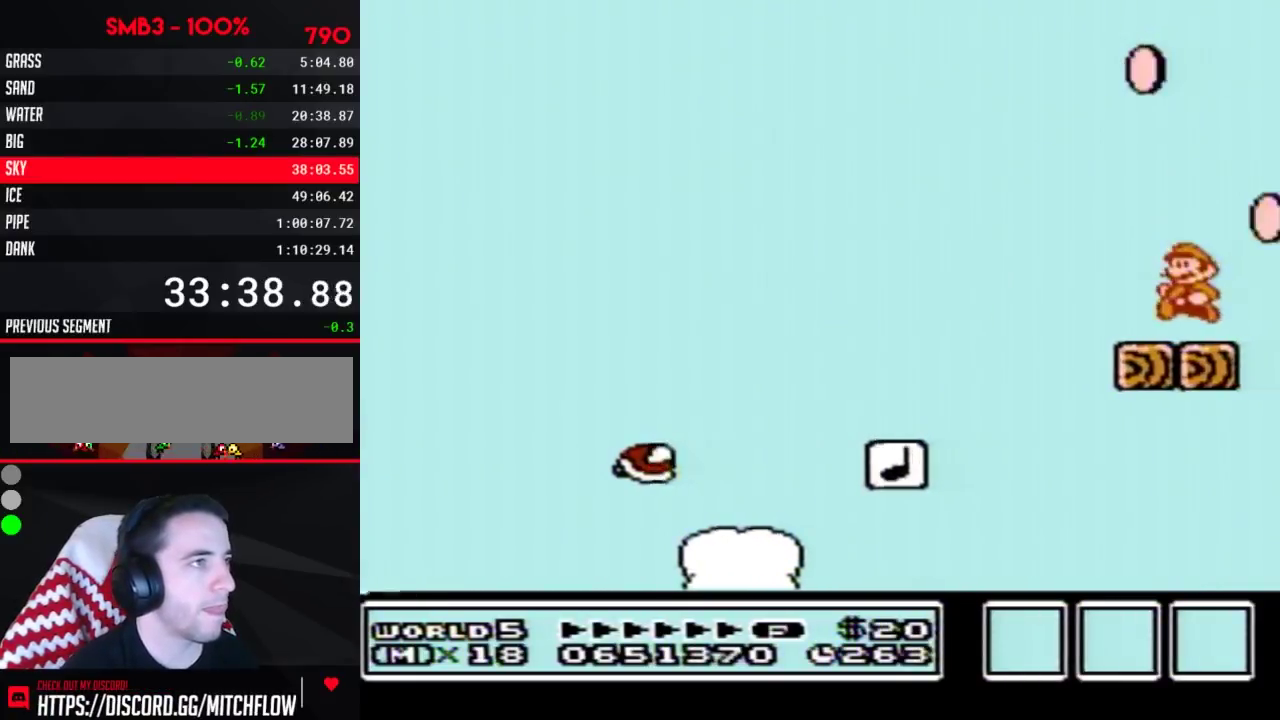
Gameplay with a controller (Nintendo layout); each line is a JSON object with the inputs held at the frame after it. "events" lists button and stick changes between this image and that frame as [ms after this image, input, new state], when the widget could be followed in between. Not read: L3 R3.
{"buttons": ["A", "B", "DPAD_RIGHT"], "events": [[167, "A", "down"], [317, "DPAD_LEFT", "up"], [317, "DPAD_RIGHT", "down"]]}
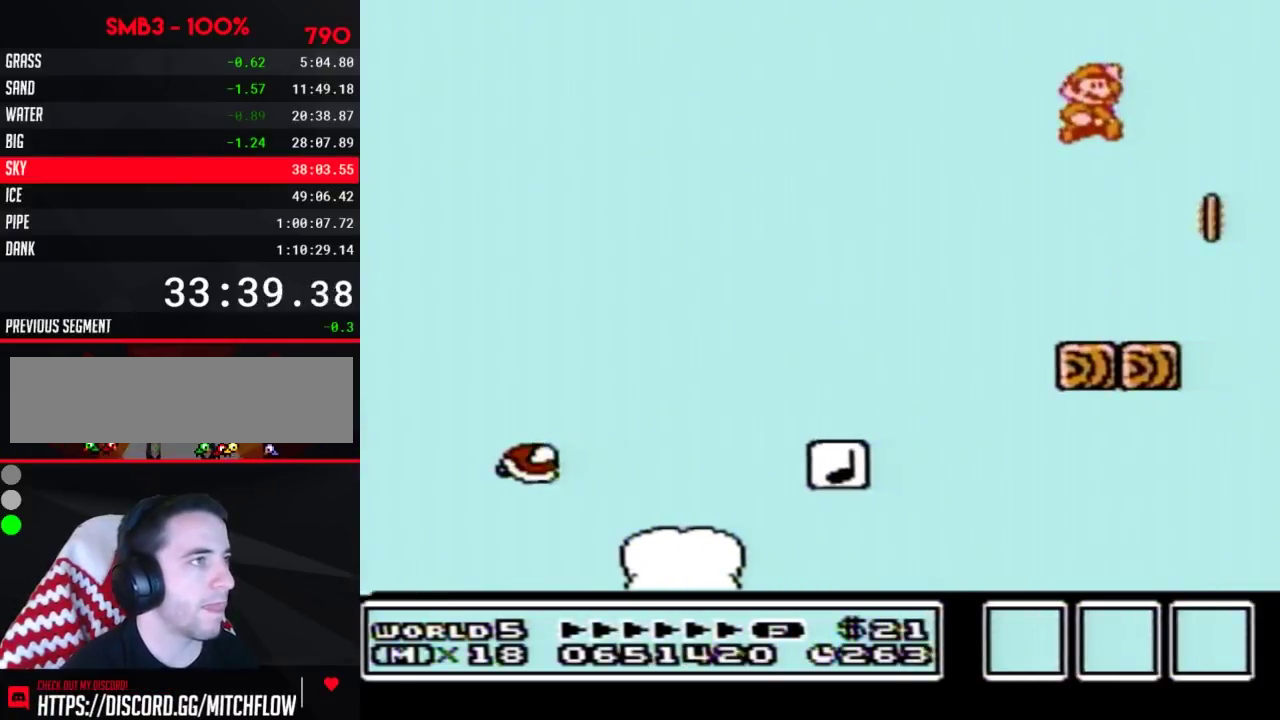
{"buttons": ["B", "DPAD_RIGHT"], "events": [[133, "DPAD_RIGHT", "up"], [167, "A", "up"], [200, "DPAD_LEFT", "down"], [417, "DPAD_LEFT", "up"], [450, "DPAD_RIGHT", "down"]]}
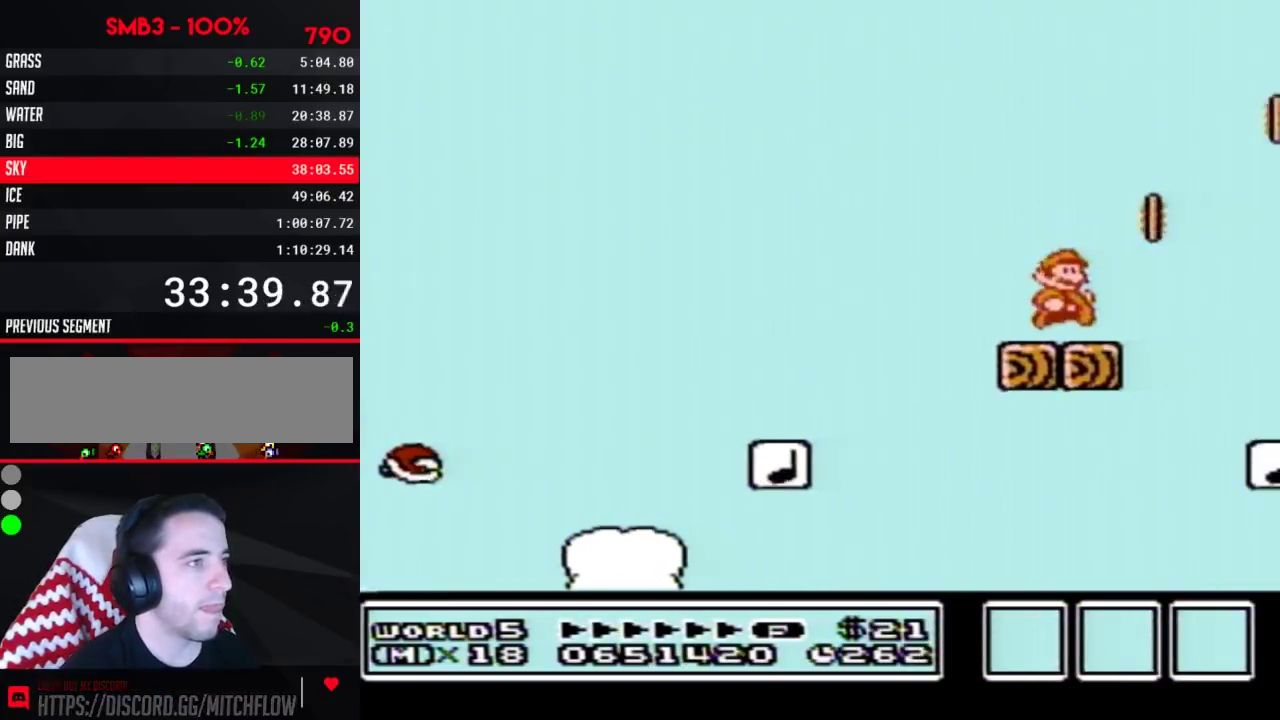
{"buttons": ["B", "DPAD_LEFT"], "events": [[200, "A", "down"], [200, "DPAD_RIGHT", "up"], [233, "DPAD_LEFT", "down"], [300, "A", "up"]]}
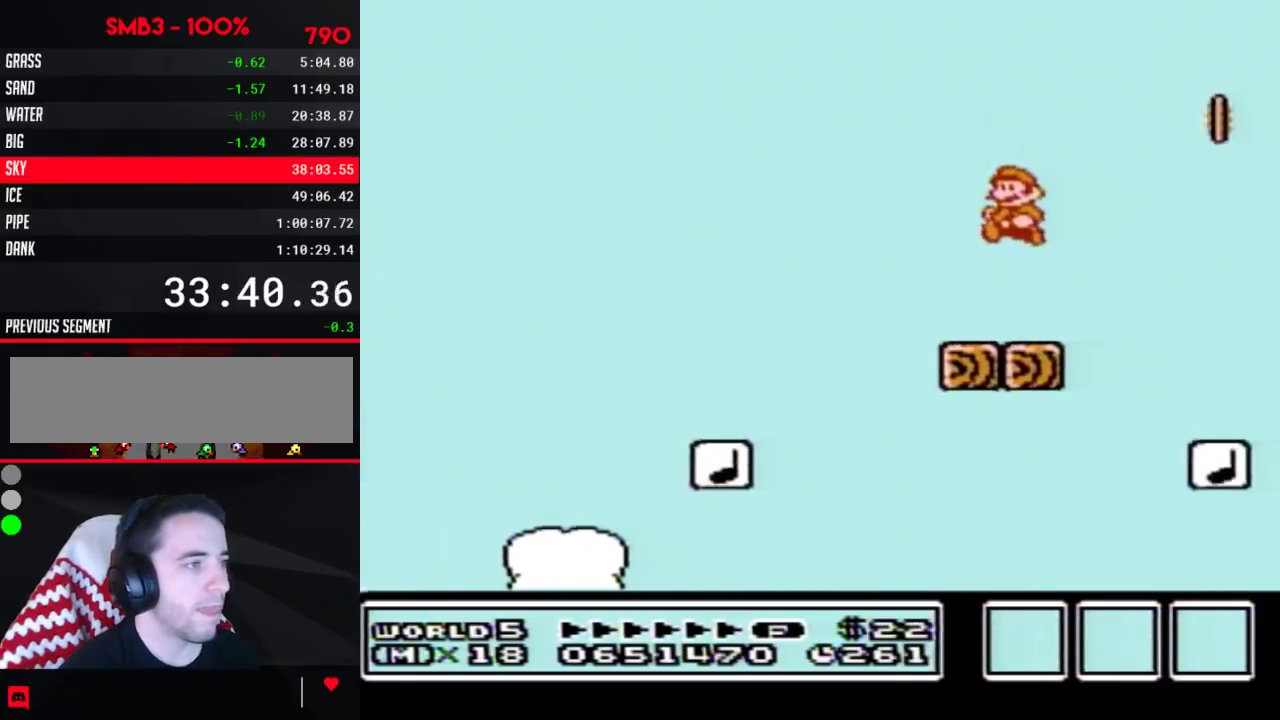
{"buttons": ["B"], "events": [[50, "DPAD_LEFT", "up"], [100, "DPAD_RIGHT", "down"], [233, "DPAD_RIGHT", "up"]]}
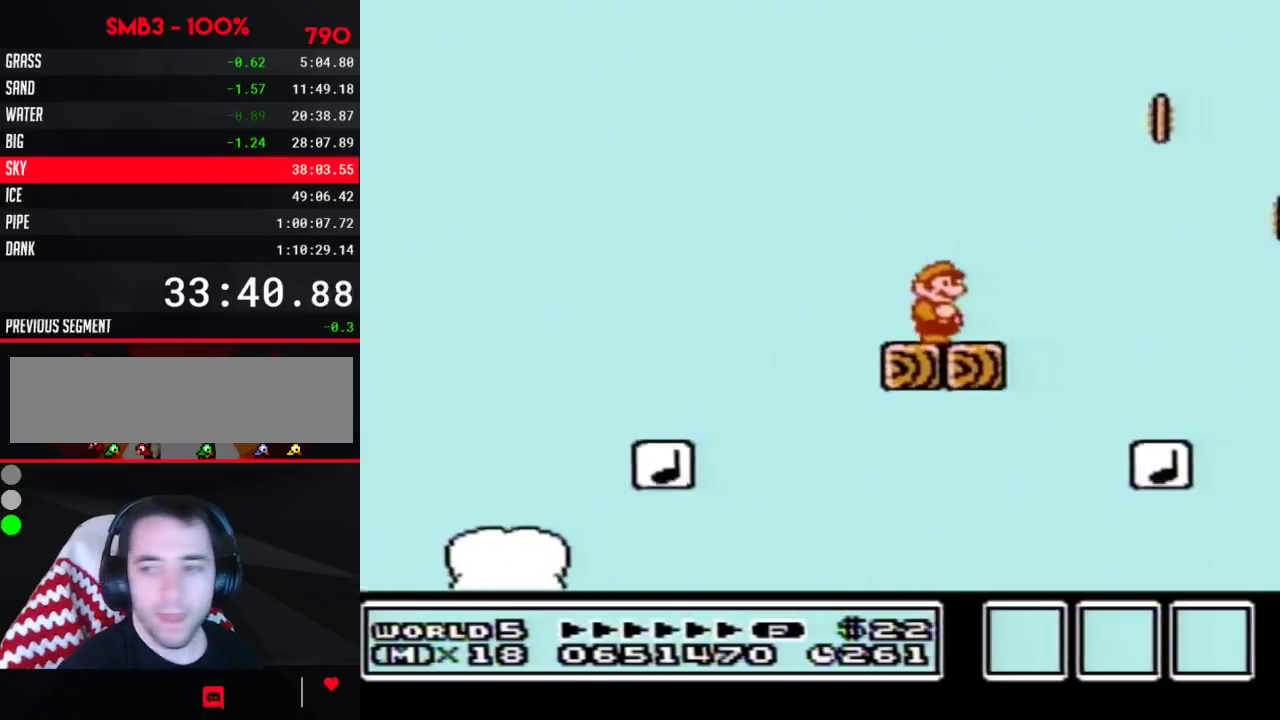
{"buttons": ["B"], "events": []}
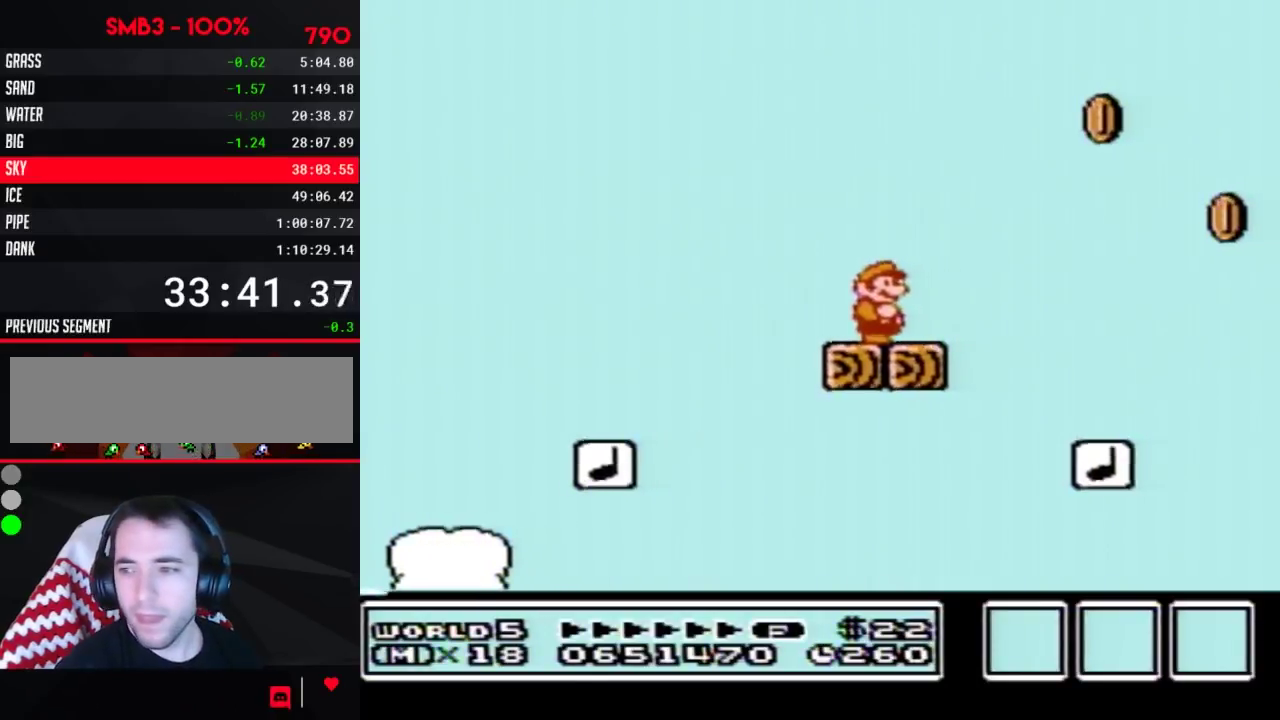
{"buttons": ["B"], "events": []}
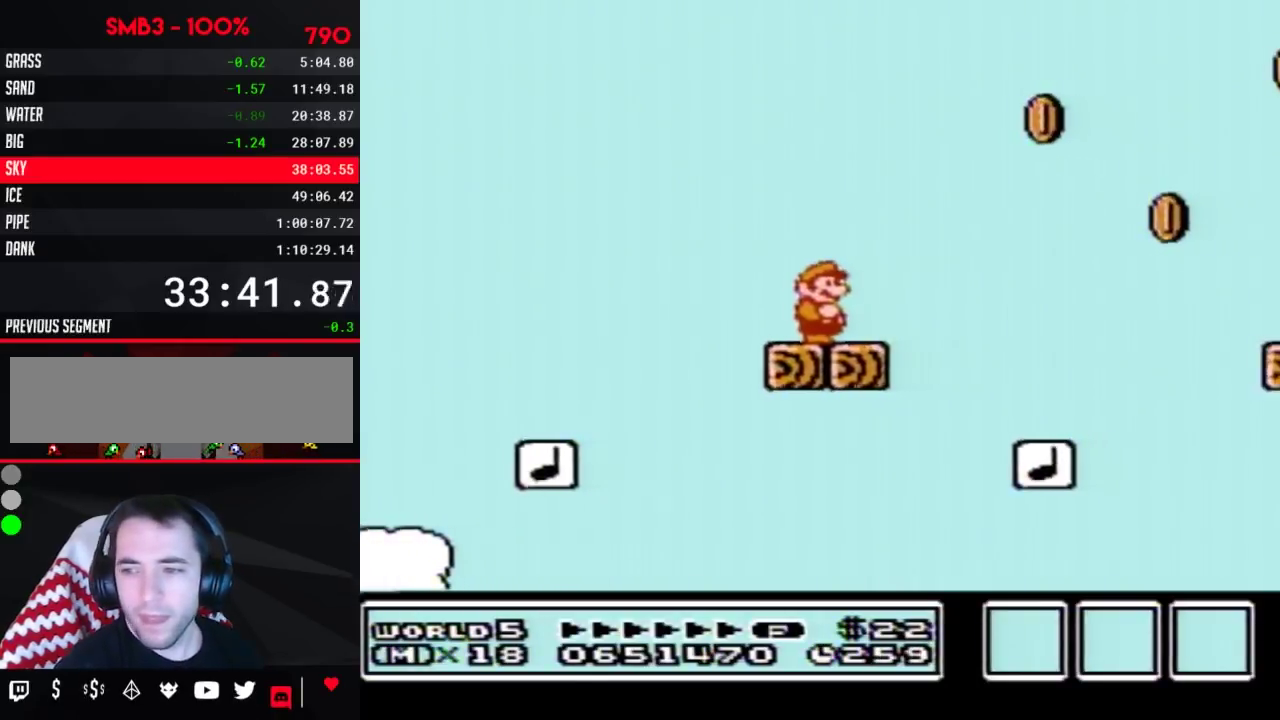
{"buttons": ["B"], "events": [[333, "DPAD_LEFT", "down"], [450, "DPAD_LEFT", "up"]]}
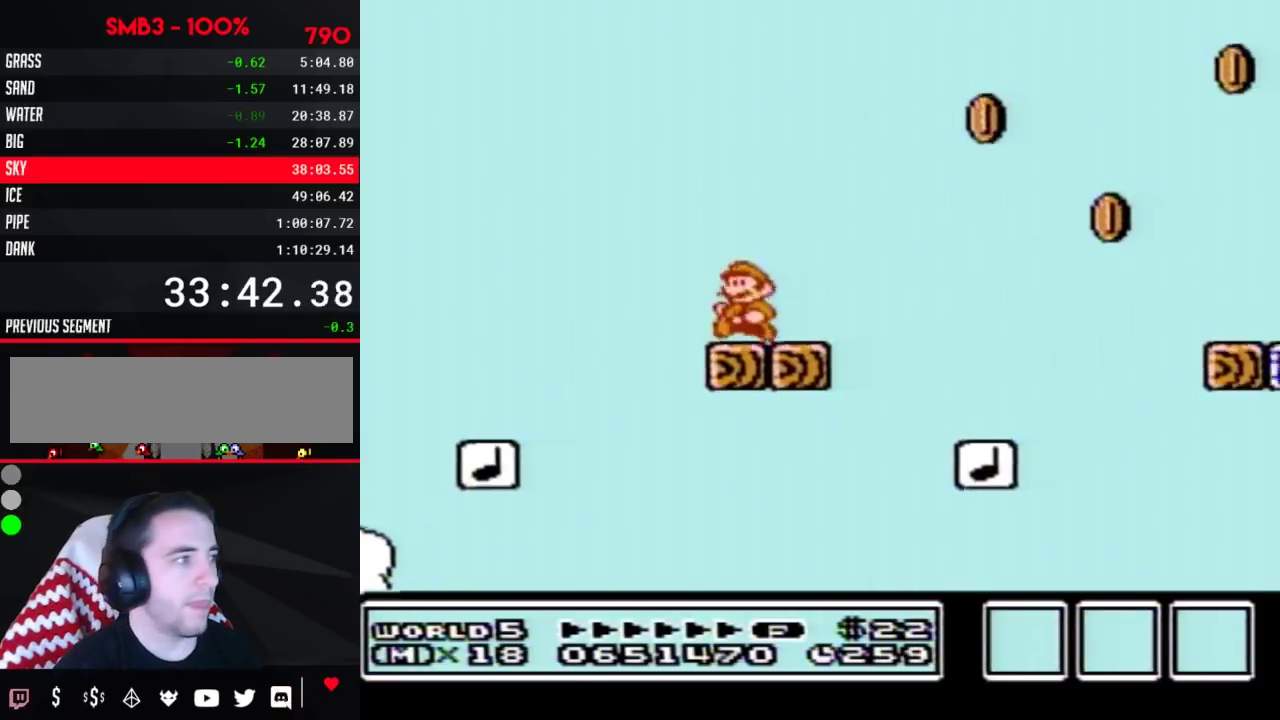
{"buttons": ["A", "B", "DPAD_RIGHT"], "events": [[100, "DPAD_RIGHT", "down"], [417, "A", "down"]]}
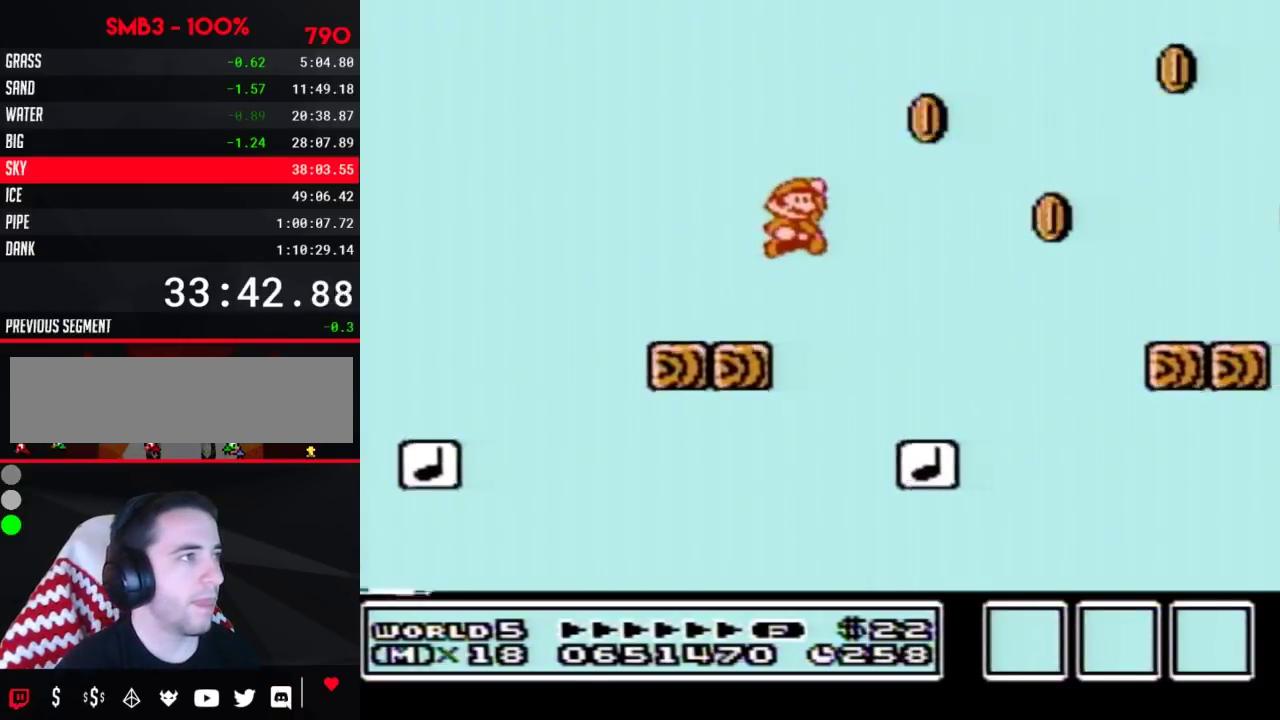
{"buttons": ["A", "B"], "events": [[450, "DPAD_RIGHT", "up"]]}
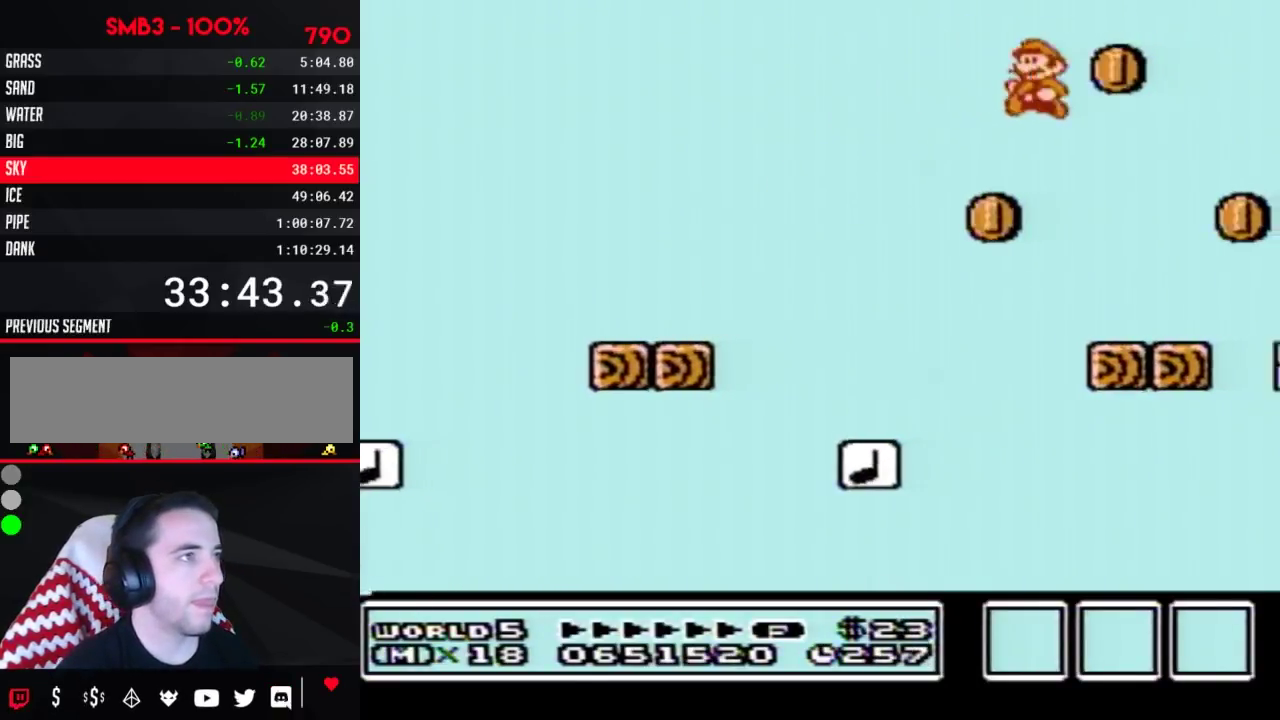
{"buttons": ["B"], "events": [[17, "A", "up"], [50, "DPAD_LEFT", "down"], [450, "DPAD_LEFT", "up"]]}
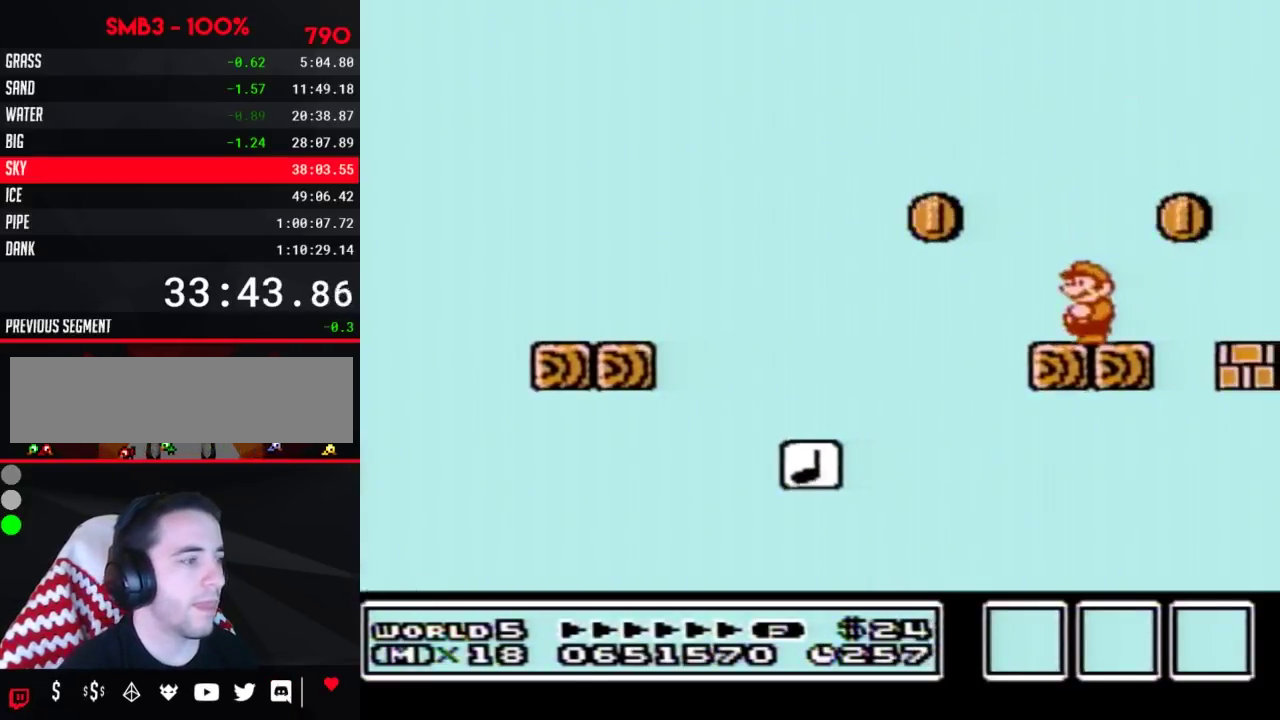
{"buttons": ["B"], "events": []}
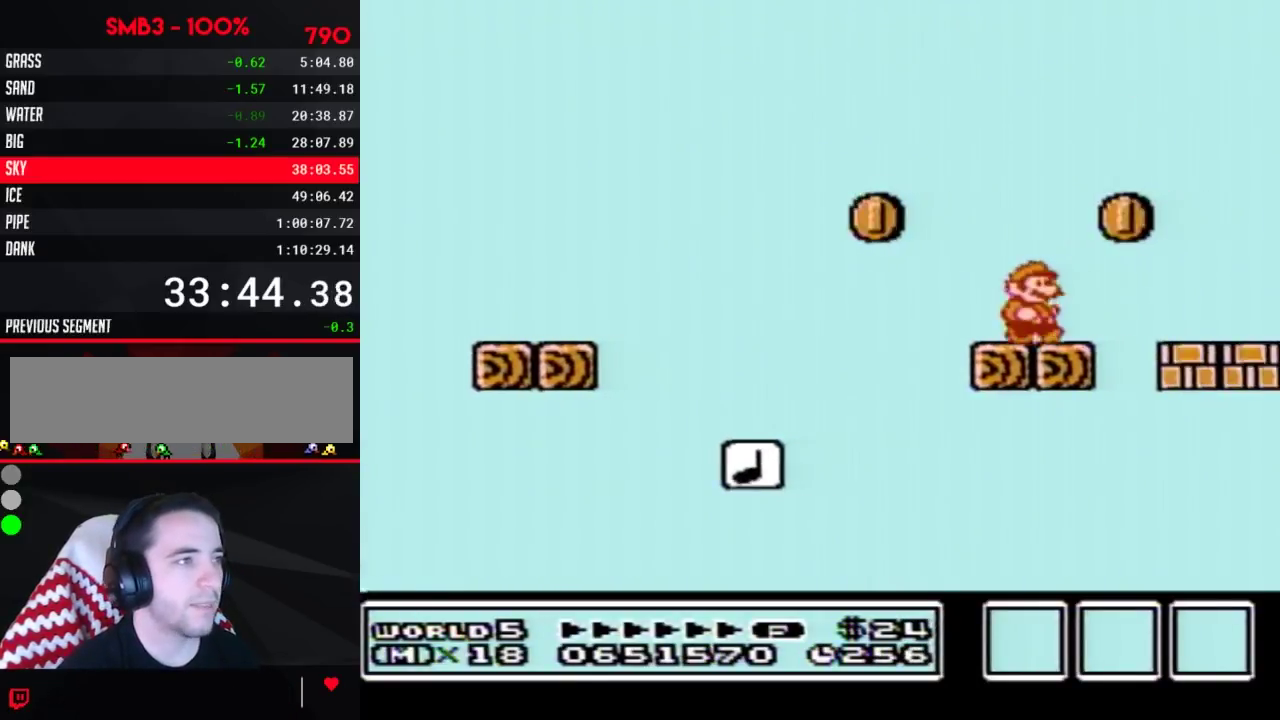
{"buttons": ["B"], "events": [[50, "DPAD_RIGHT", "down"], [200, "A", "down"], [383, "A", "up"], [417, "DPAD_RIGHT", "up"]]}
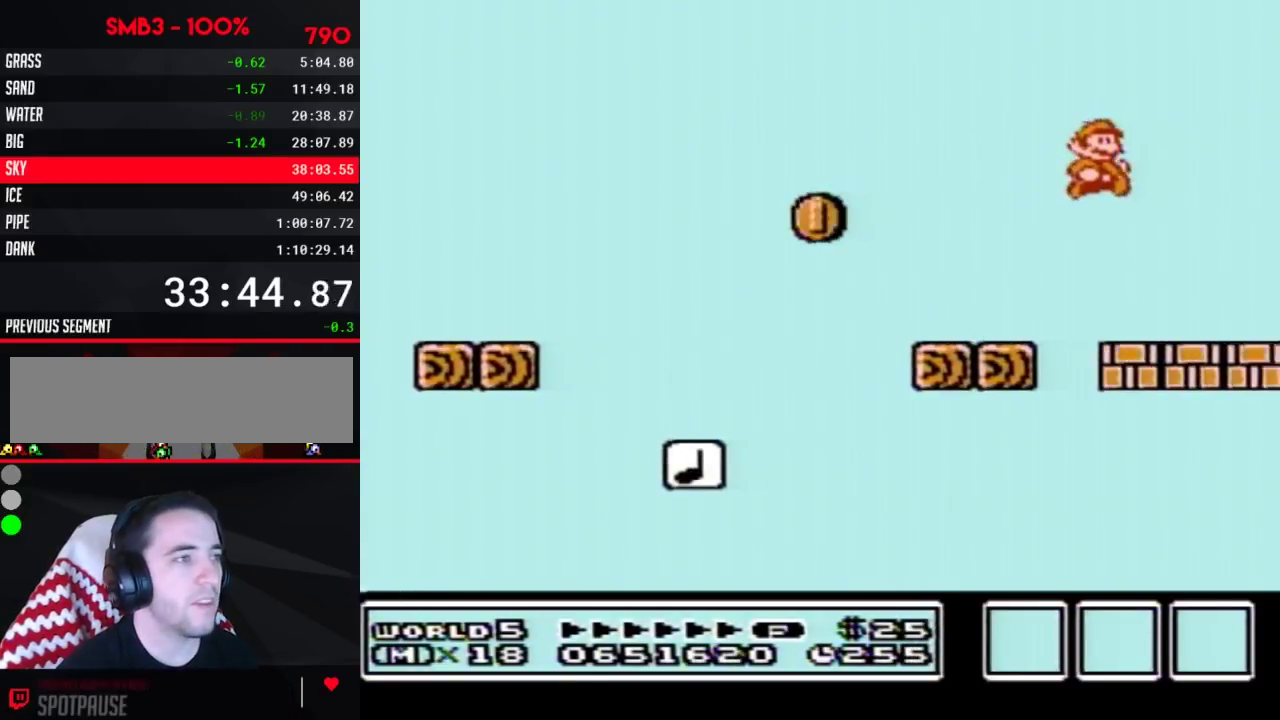
{"buttons": ["DPAD_RIGHT"]}
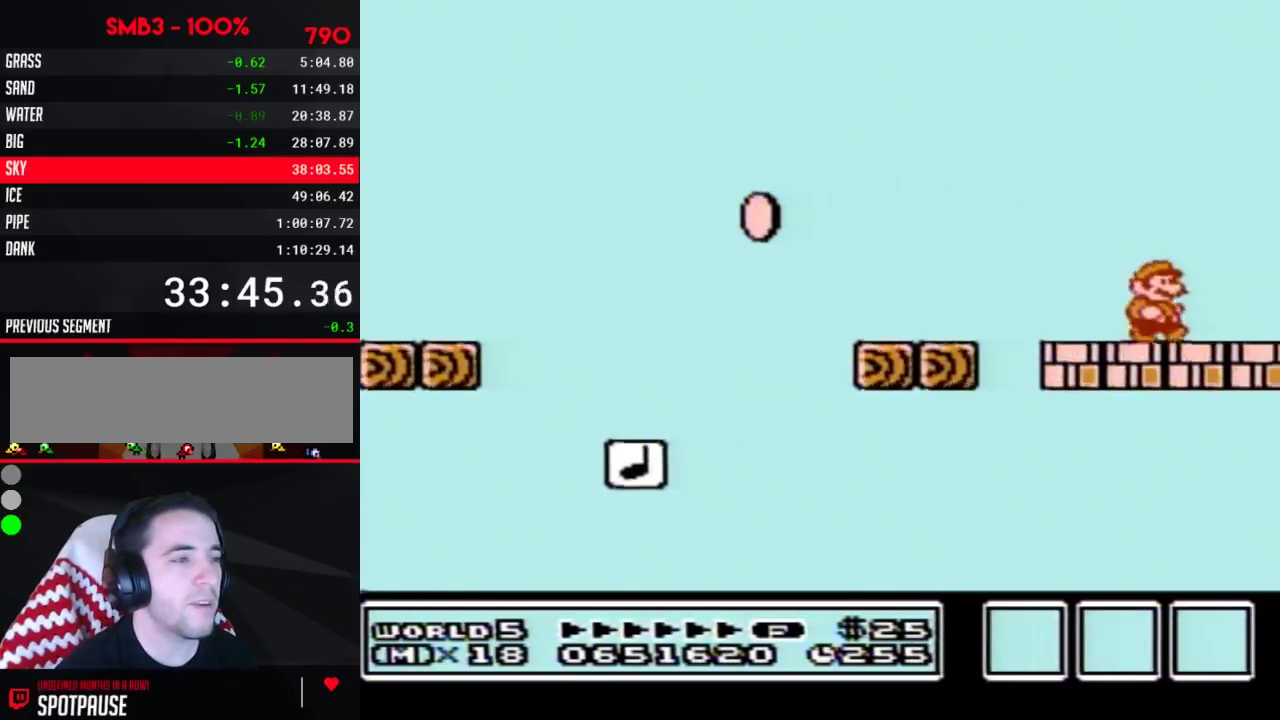
{"buttons": [], "events": [[17, "DPAD_RIGHT", "up"], [267, "DPAD_RIGHT", "down"], [450, "DPAD_RIGHT", "up"]]}
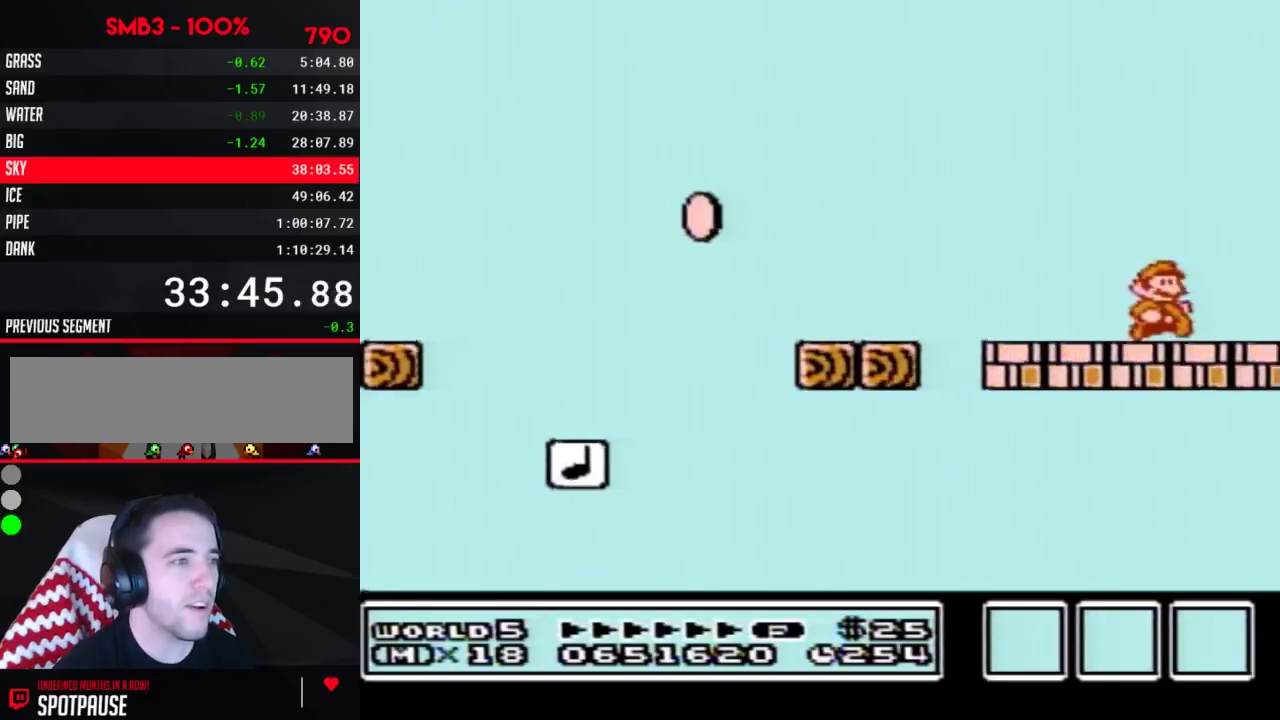
{"buttons": [], "events": [[133, "DPAD_RIGHT", "down"], [350, "DPAD_RIGHT", "up"]]}
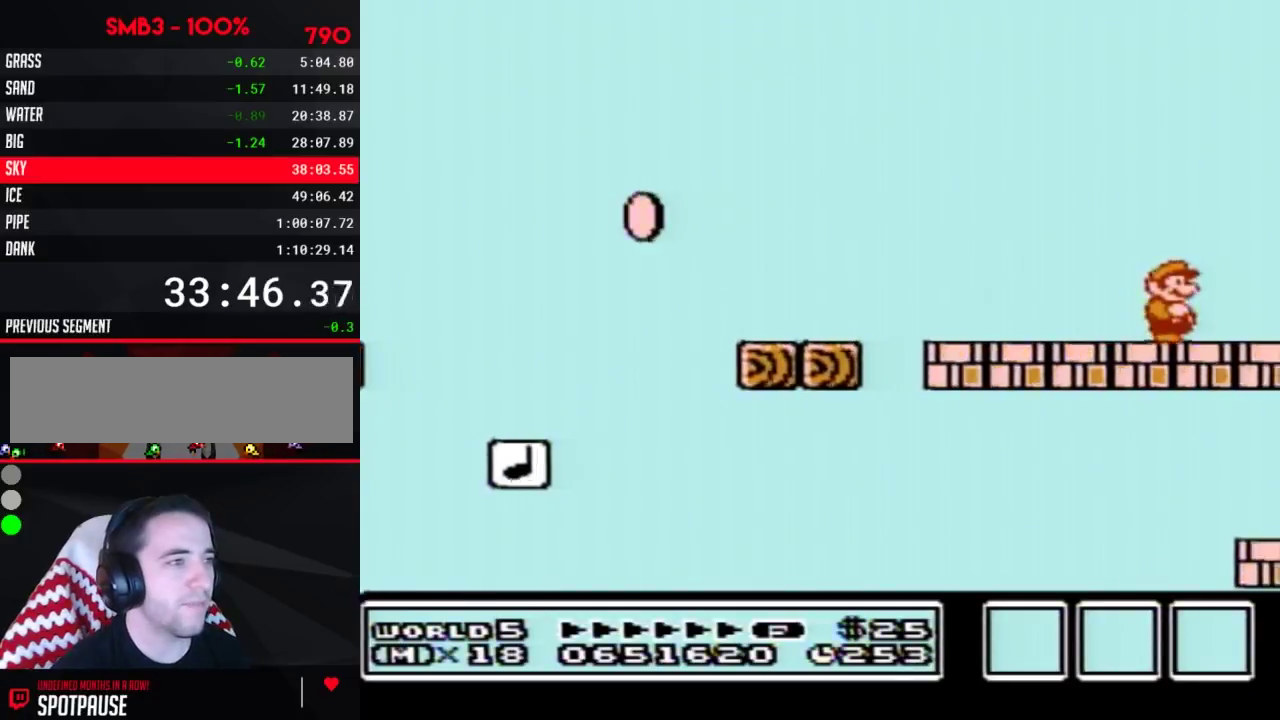
{"buttons": ["DPAD_RIGHT"], "events": [[50, "DPAD_RIGHT", "down"], [233, "DPAD_RIGHT", "up"], [450, "DPAD_RIGHT", "down"]]}
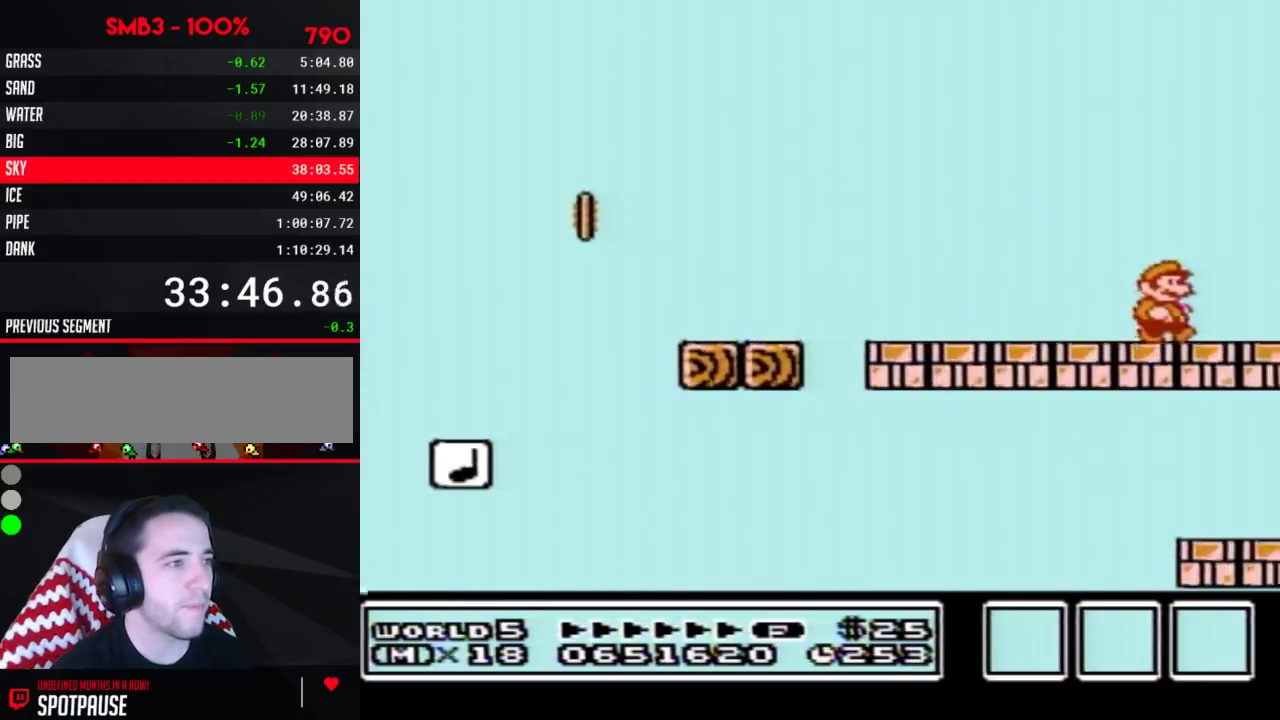
{"buttons": ["DPAD_RIGHT"], "events": [[133, "DPAD_RIGHT", "up"], [383, "DPAD_RIGHT", "down"]]}
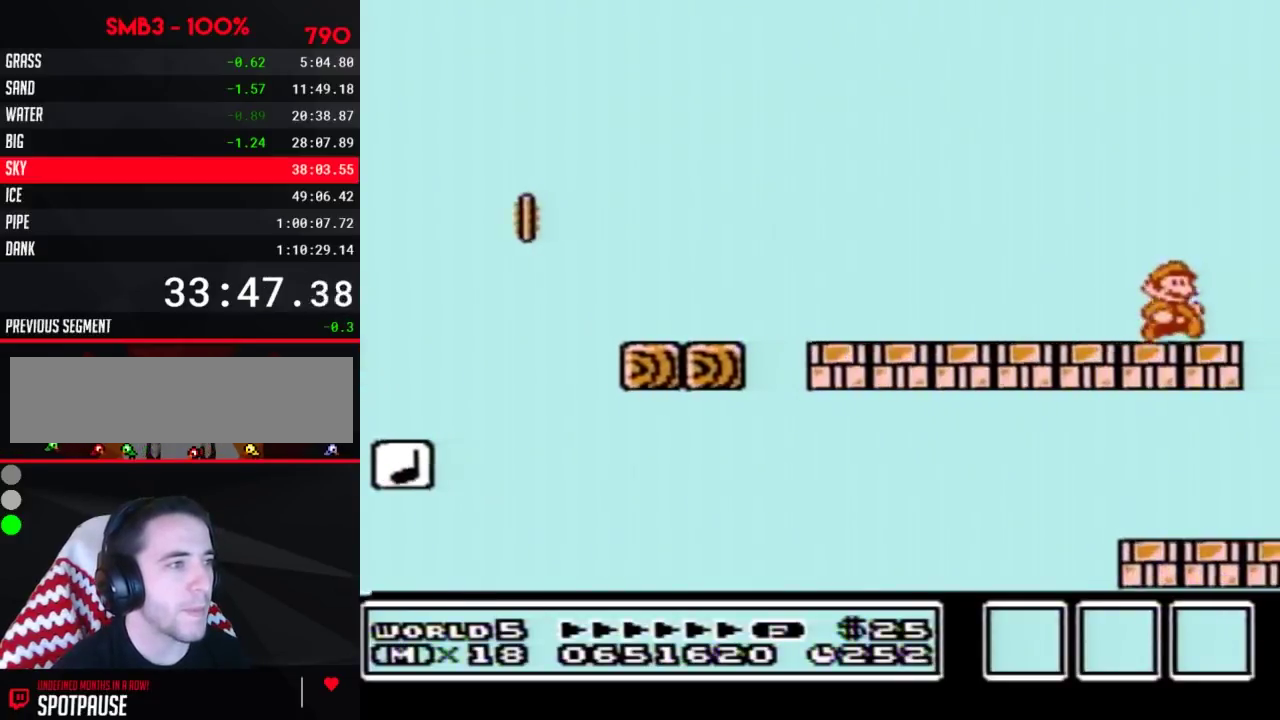
{"buttons": [], "events": [[50, "DPAD_RIGHT", "up"], [350, "DPAD_RIGHT", "down"], [417, "DPAD_RIGHT", "up"]]}
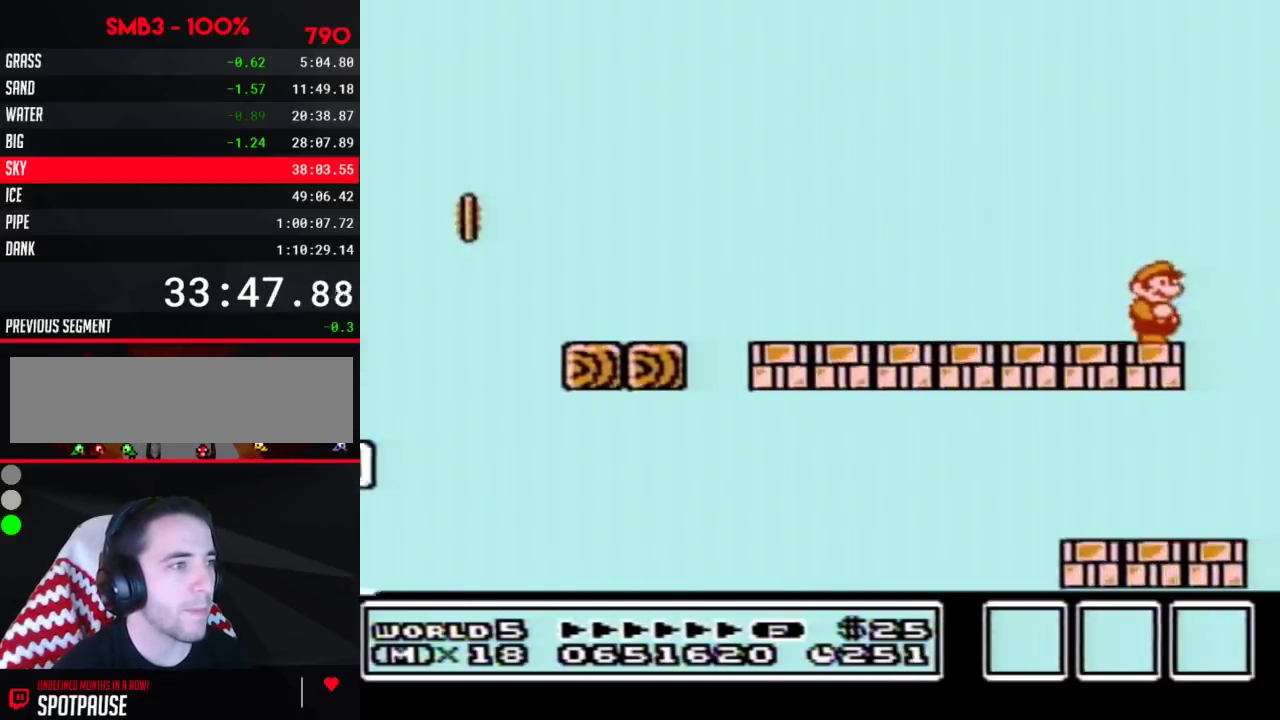
{"buttons": ["B"]}
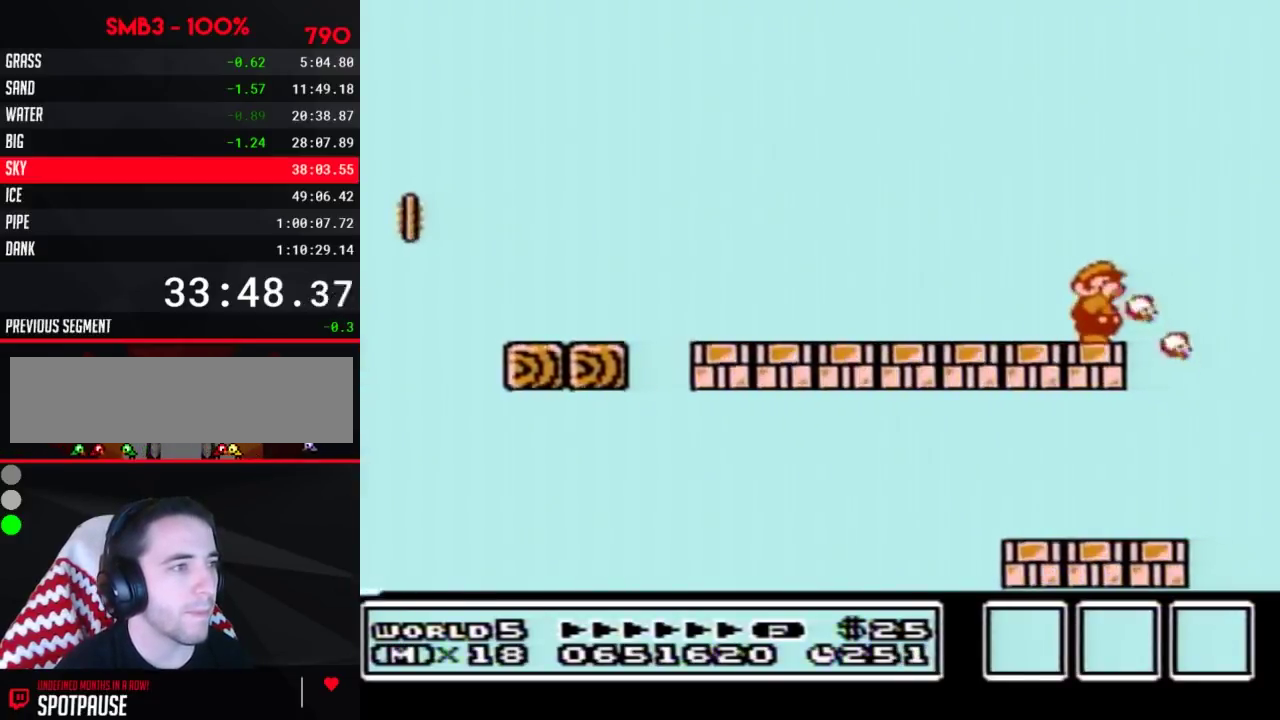
{"buttons": []}
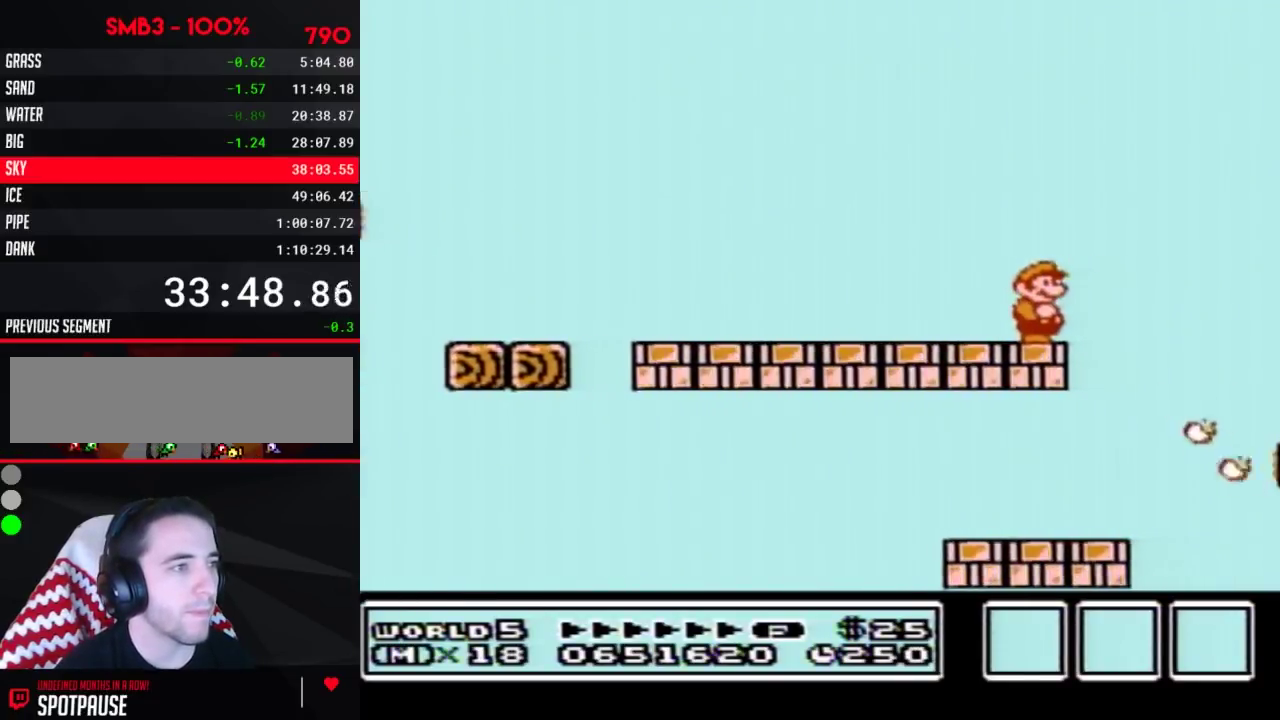
{"buttons": ["B"]}
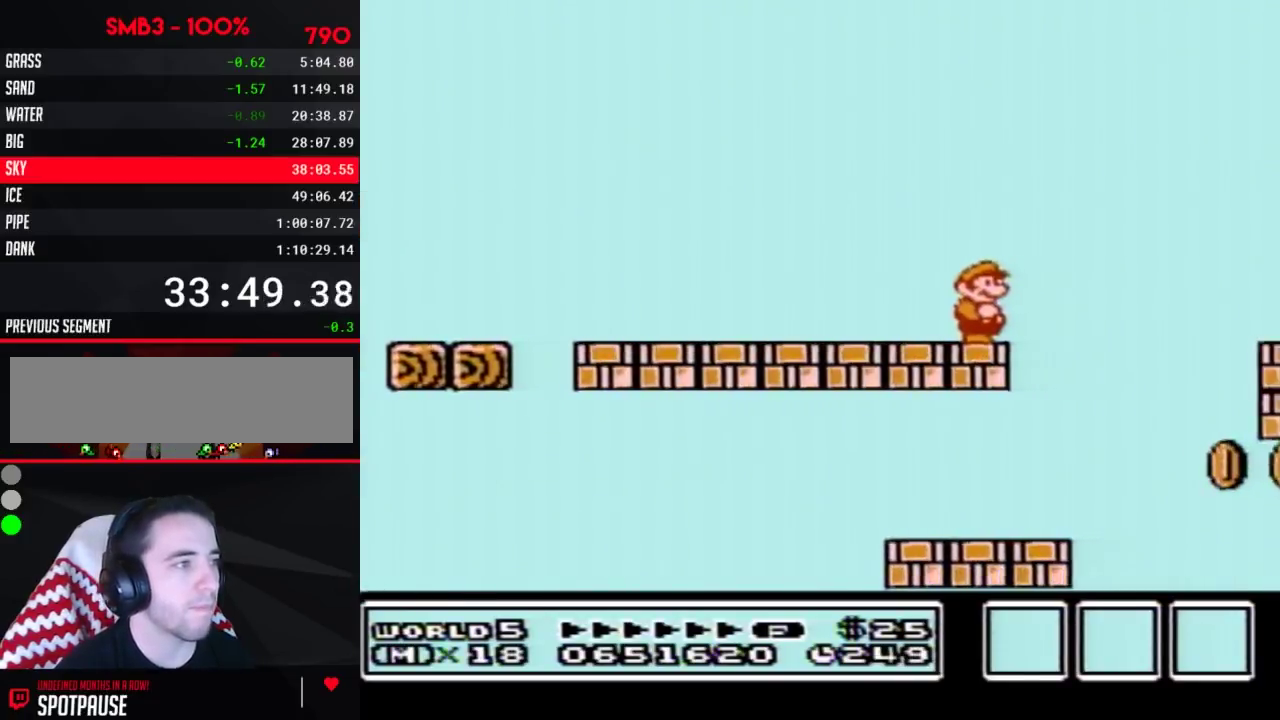
{"buttons": ["A", "B", "DPAD_RIGHT"], "events": [[267, "DPAD_RIGHT", "down"], [450, "A", "down"]]}
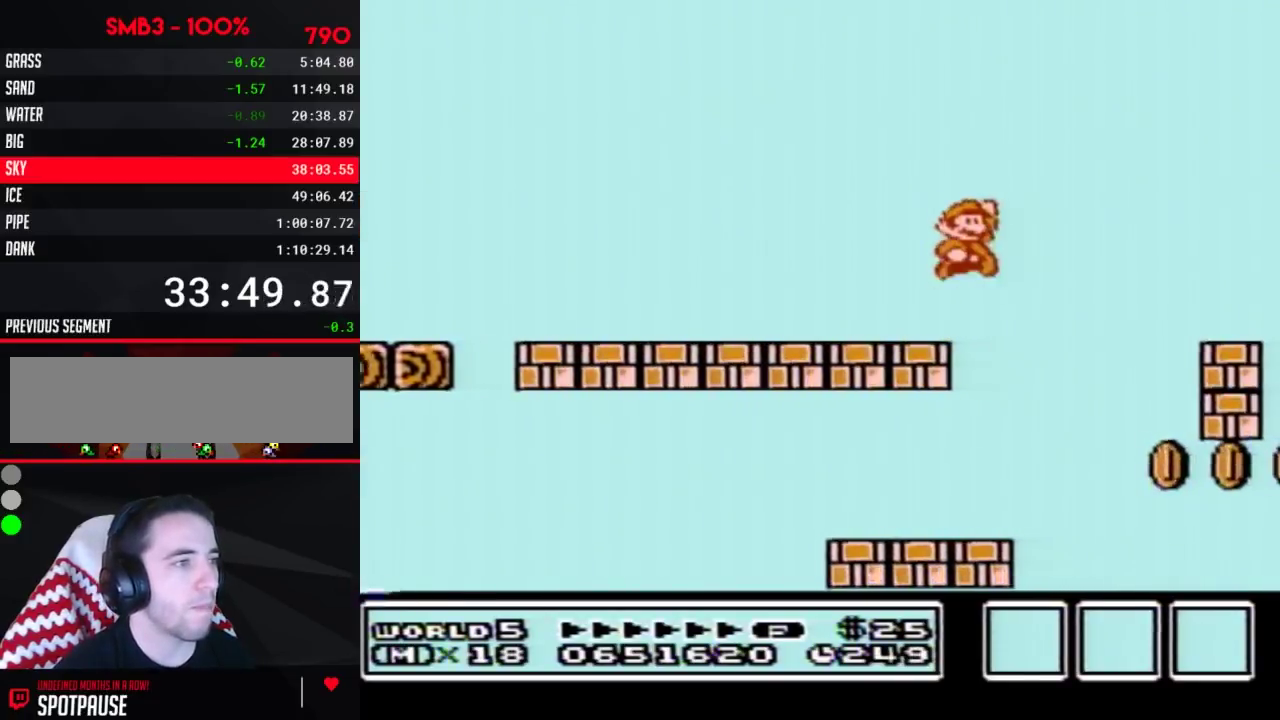
{"buttons": ["B", "DPAD_LEFT"], "events": [[267, "A", "up"], [333, "DPAD_RIGHT", "up"], [450, "DPAD_LEFT", "down"]]}
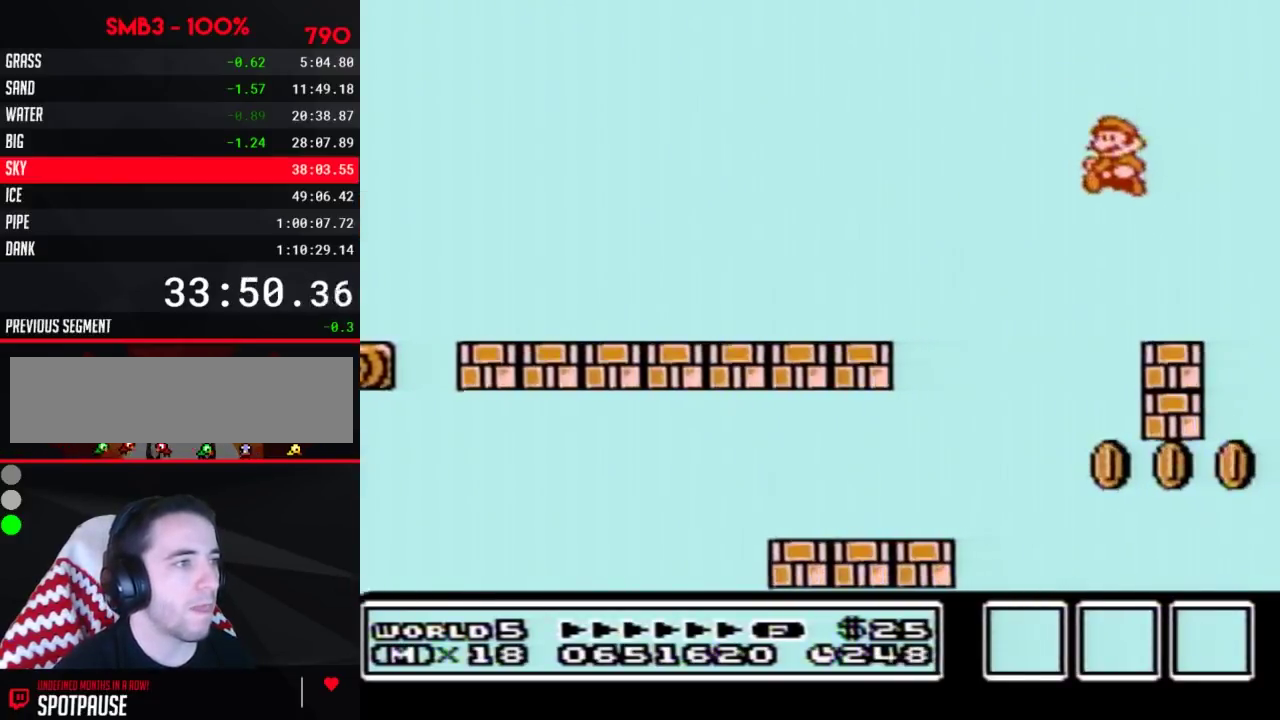
{"buttons": ["B"], "events": [[233, "DPAD_LEFT", "up"], [267, "DPAD_RIGHT", "down"], [350, "DPAD_RIGHT", "up"], [383, "DPAD_LEFT", "down"], [483, "DPAD_LEFT", "up"]]}
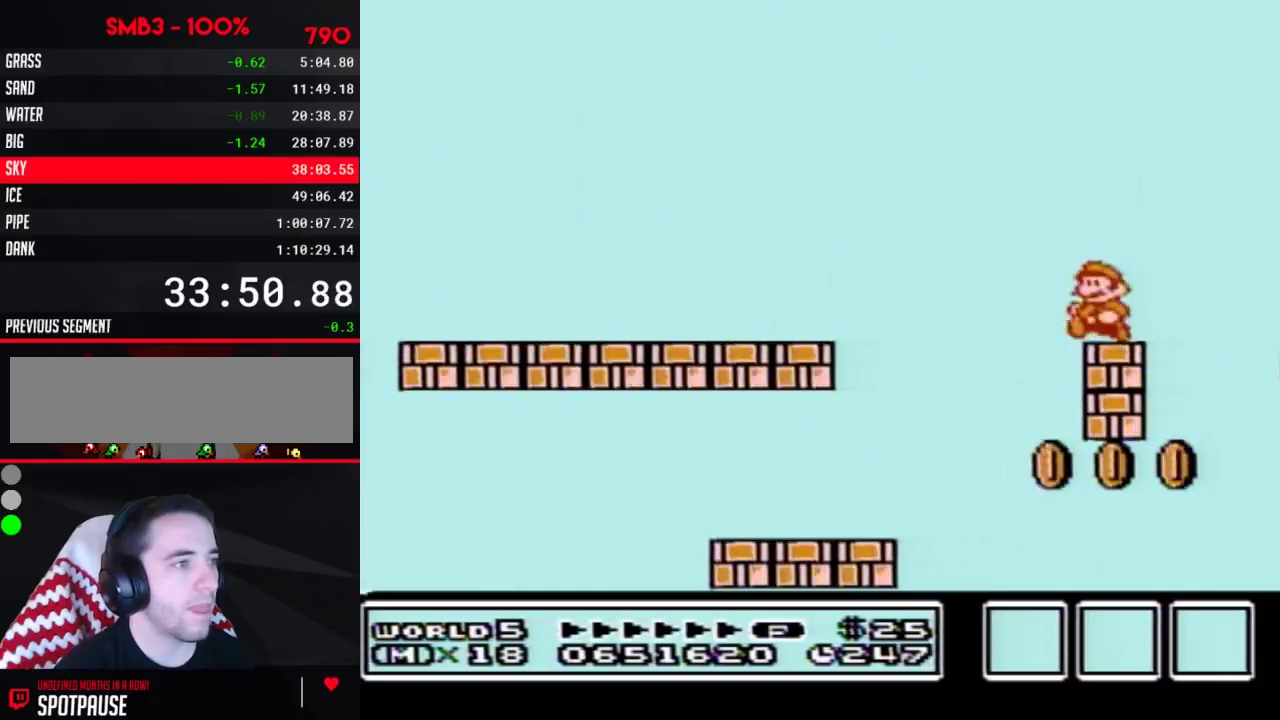
{"buttons": ["B"], "events": [[100, "DPAD_RIGHT", "down"], [167, "DPAD_RIGHT", "up"]]}
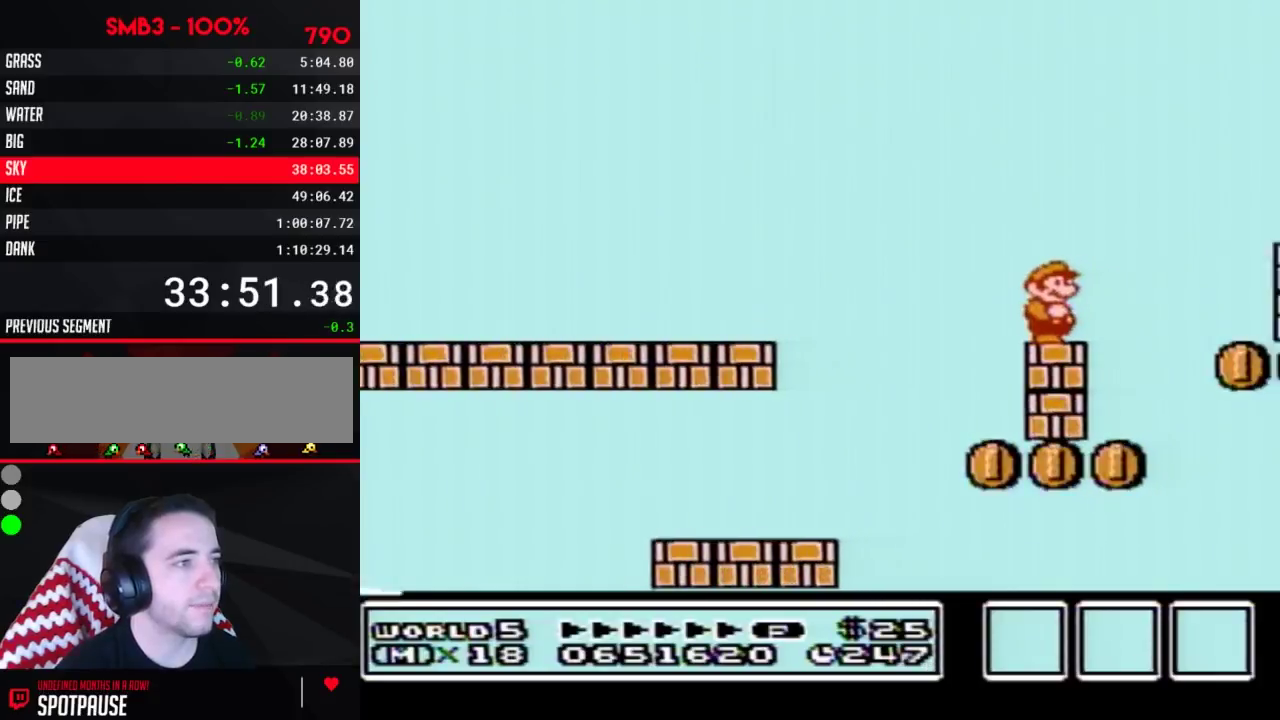
{"buttons": ["B", "DPAD_RIGHT"], "events": [[450, "DPAD_RIGHT", "down"]]}
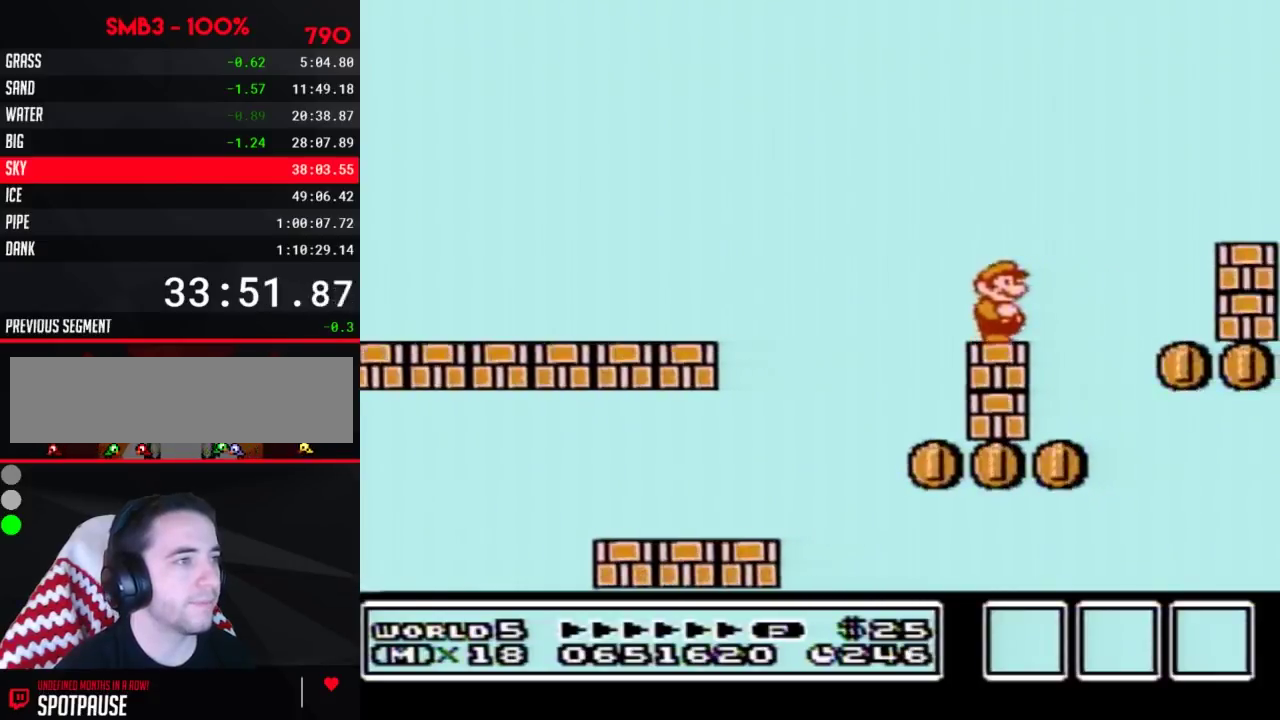
{"buttons": ["B", "DPAD_RIGHT"], "events": [[167, "A", "down"], [483, "A", "up"]]}